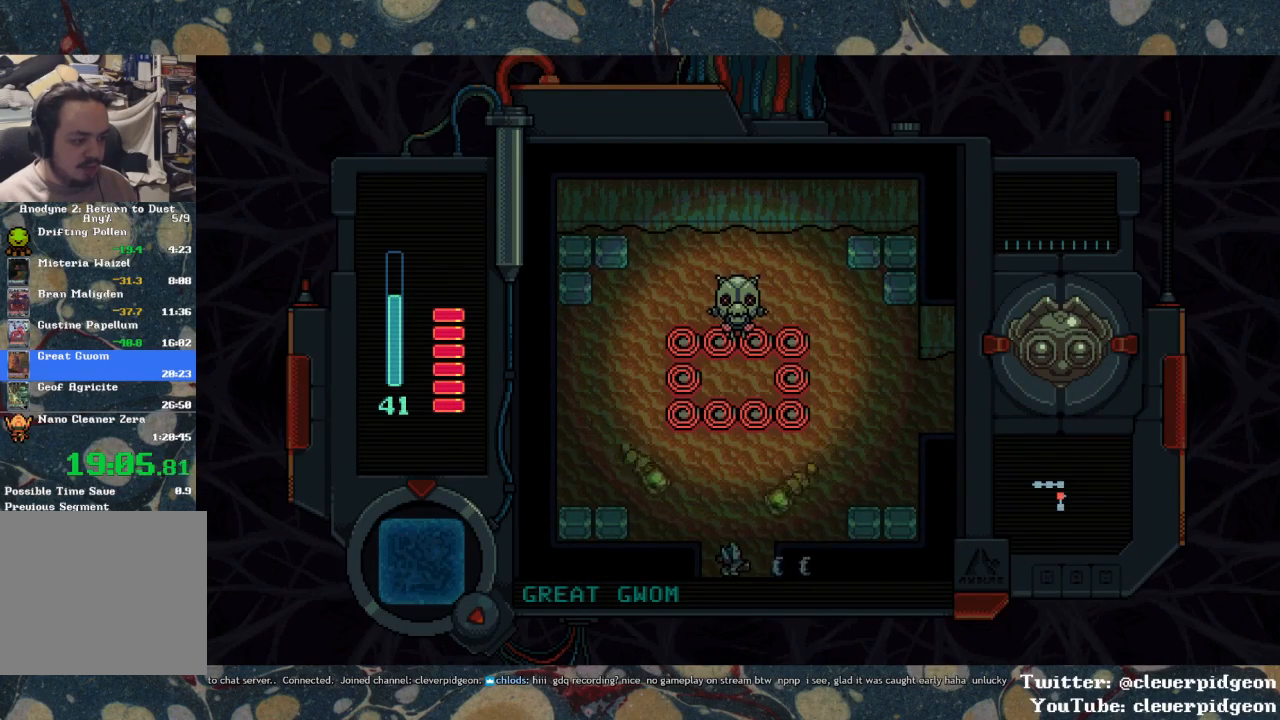
Gameplay with a controller (PlayStation layout); each line is a JSON object with the inputs held at the frame after it. "events" lists button and stick changes between this image and that frame as [ms after this image, input, new state], when the widget could be followed in between.
{"buttons": ["SQUARE"], "left_stick": "center", "right_stick": "center", "events": [[117, "DPAD_LEFT", "down"], [217, "DPAD_LEFT", "up"]]}
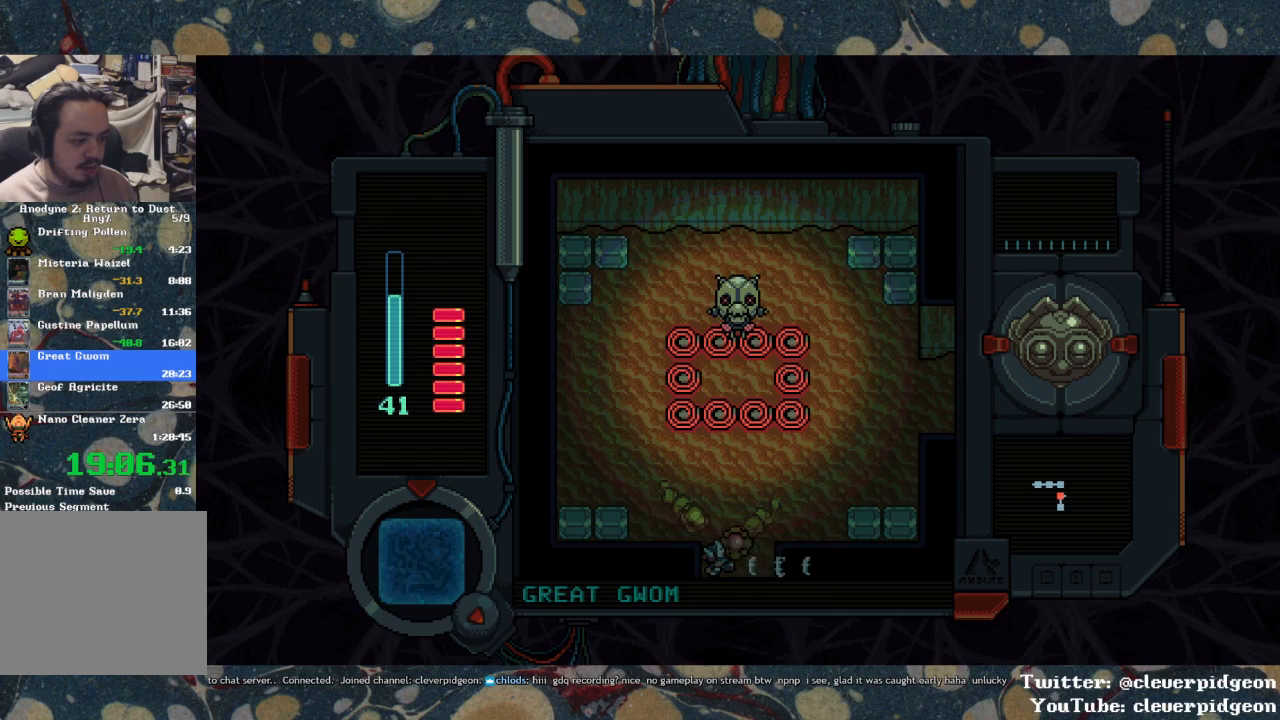
{"buttons": ["SQUARE"], "left_stick": "center", "right_stick": "center", "events": []}
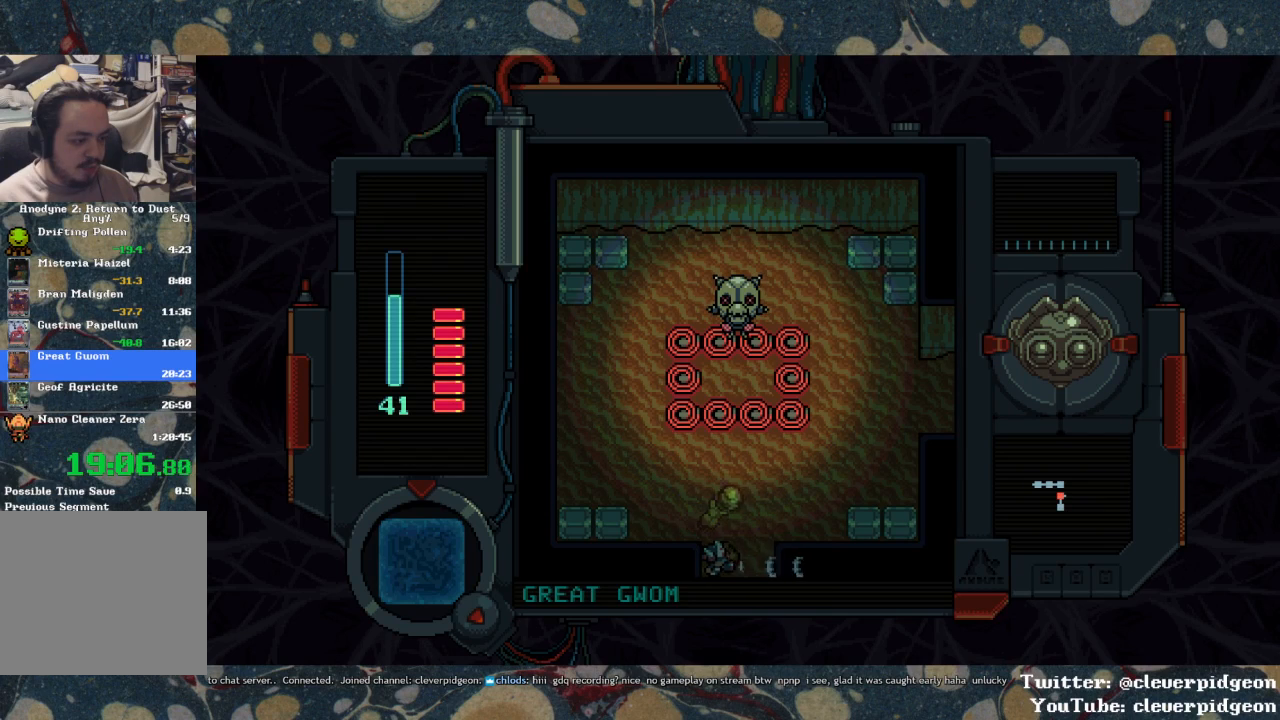
{"buttons": [], "left_stick": "center", "right_stick": "center", "events": [[500, "SQUARE", "up"]]}
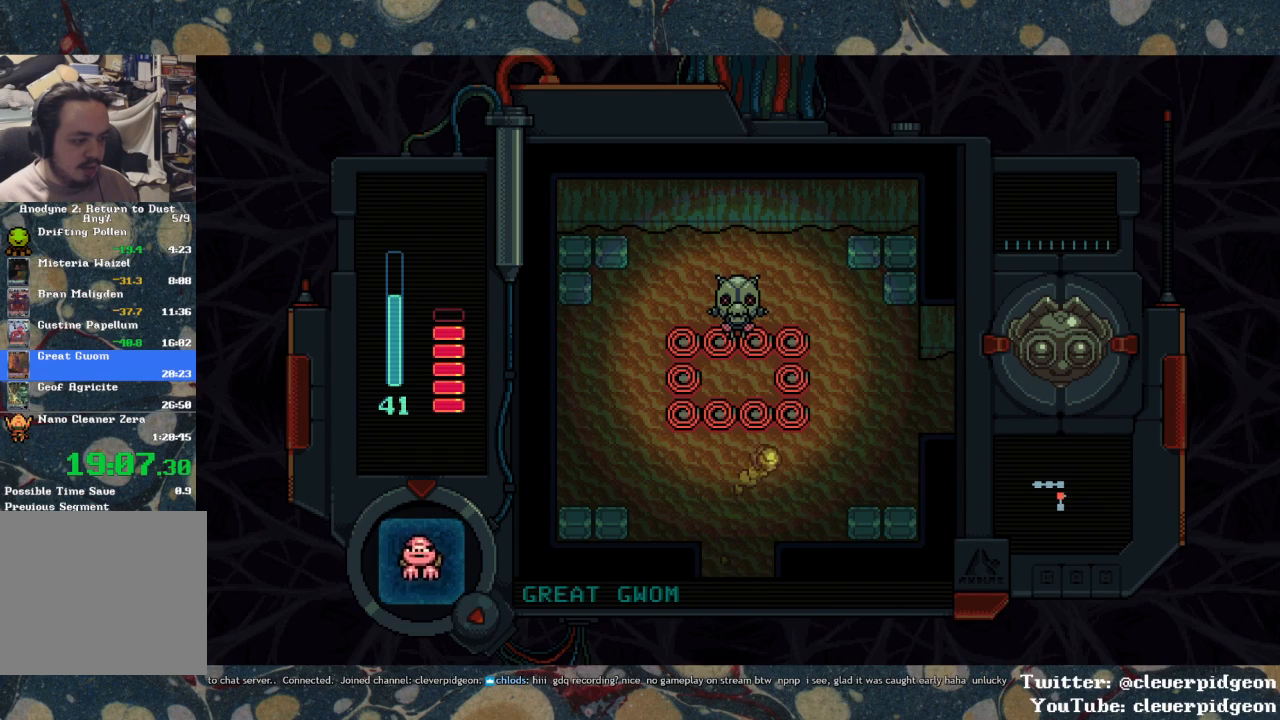
{"buttons": [], "left_stick": "center", "right_stick": "center", "events": [[100, "DPAD_RIGHT", "down"], [300, "DPAD_RIGHT", "up"]]}
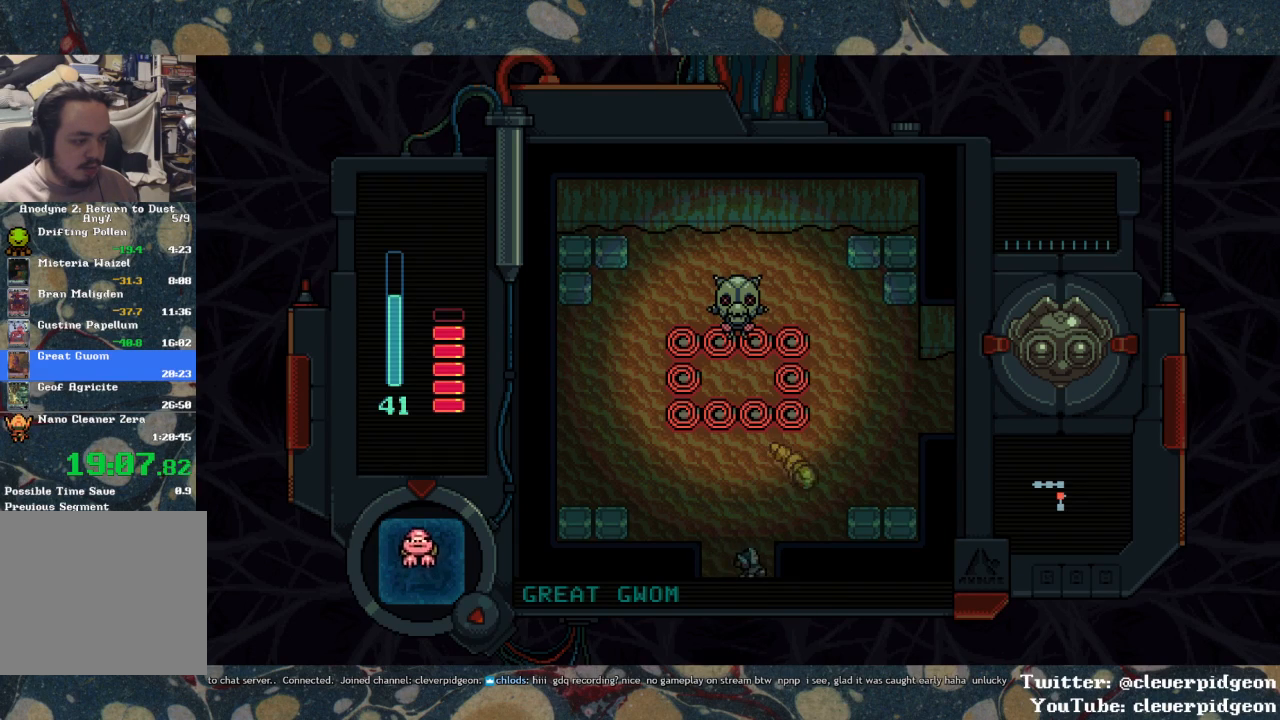
{"buttons": [], "left_stick": "center", "right_stick": "center", "events": [[217, "DPAD_UP", "down"], [283, "DPAD_UP", "up"]]}
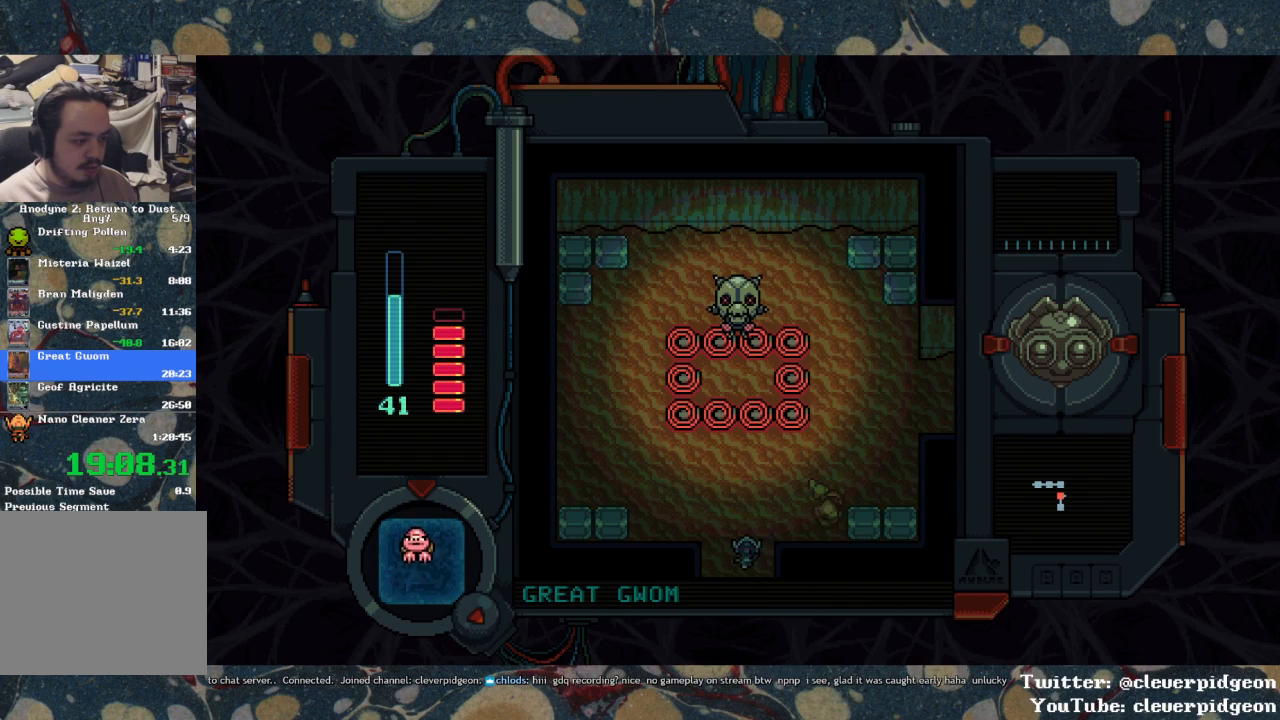
{"buttons": ["DPAD_UP"], "left_stick": "center", "right_stick": "center", "events": [[283, "SQUARE", "down"], [383, "SQUARE", "up"], [450, "DPAD_UP", "down"]]}
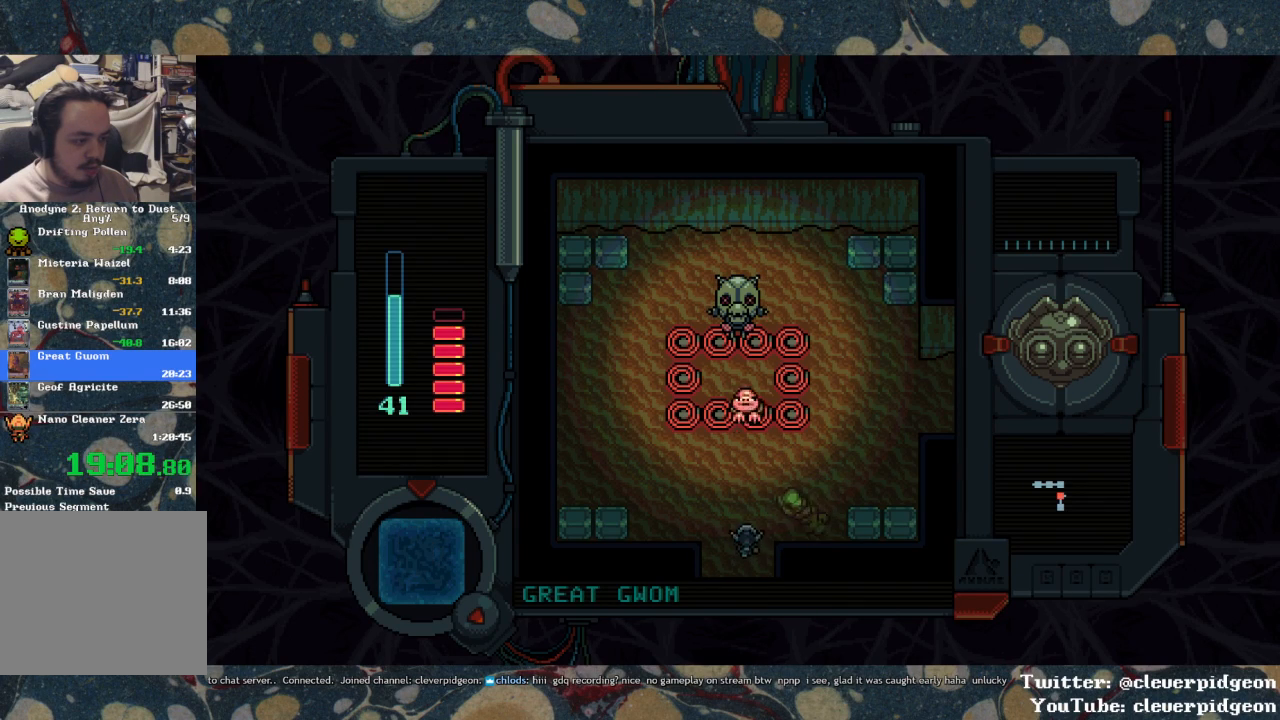
{"buttons": ["DPAD_UP", "DPAD_RIGHT"], "left_stick": "center", "right_stick": "center", "events": [[300, "DPAD_RIGHT", "down"]]}
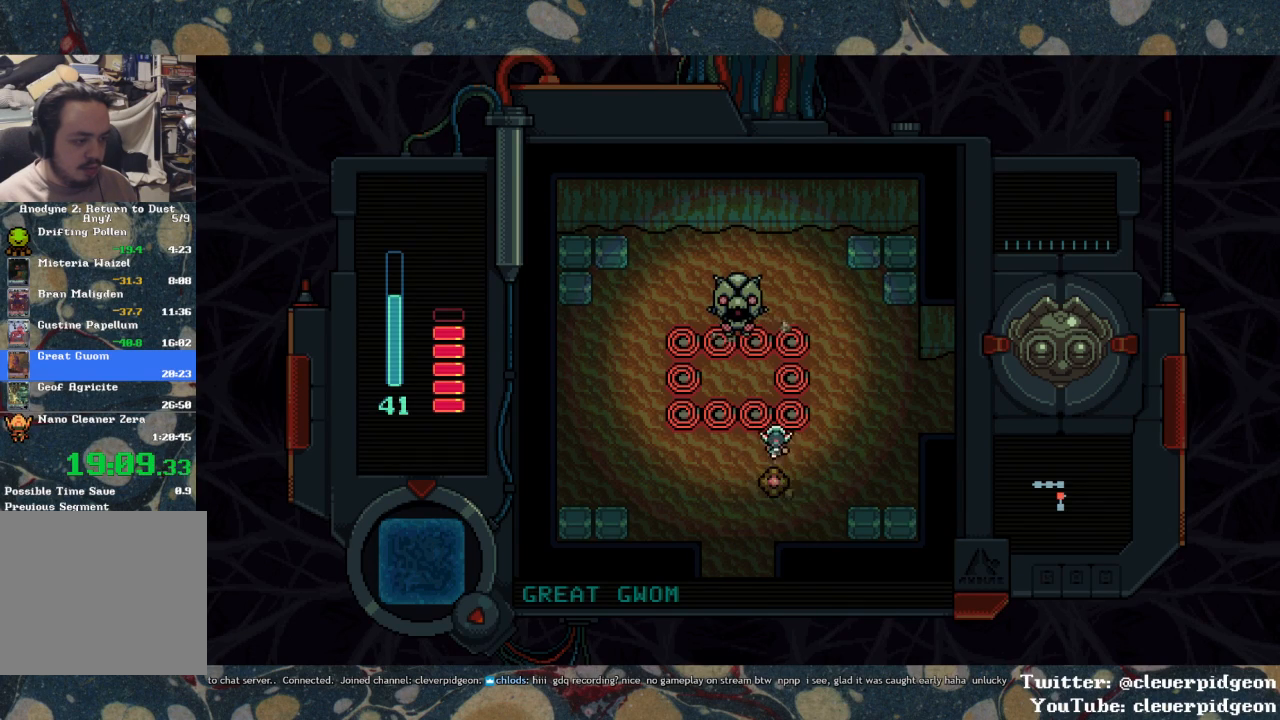
{"buttons": ["DPAD_UP", "DPAD_RIGHT"], "left_stick": "center", "right_stick": "center", "events": [[150, "DPAD_UP", "up"], [400, "DPAD_UP", "down"]]}
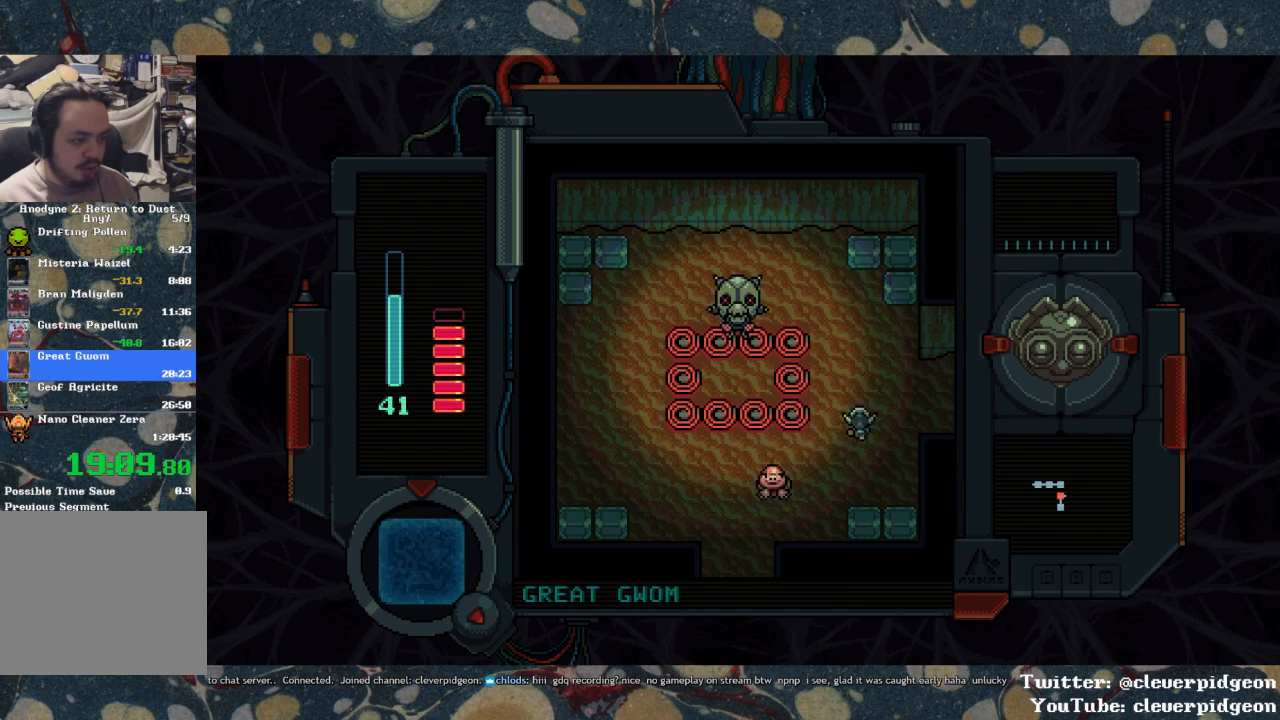
{"buttons": ["DPAD_RIGHT"], "left_stick": "center", "right_stick": "center", "events": [[100, "DPAD_UP", "up"]]}
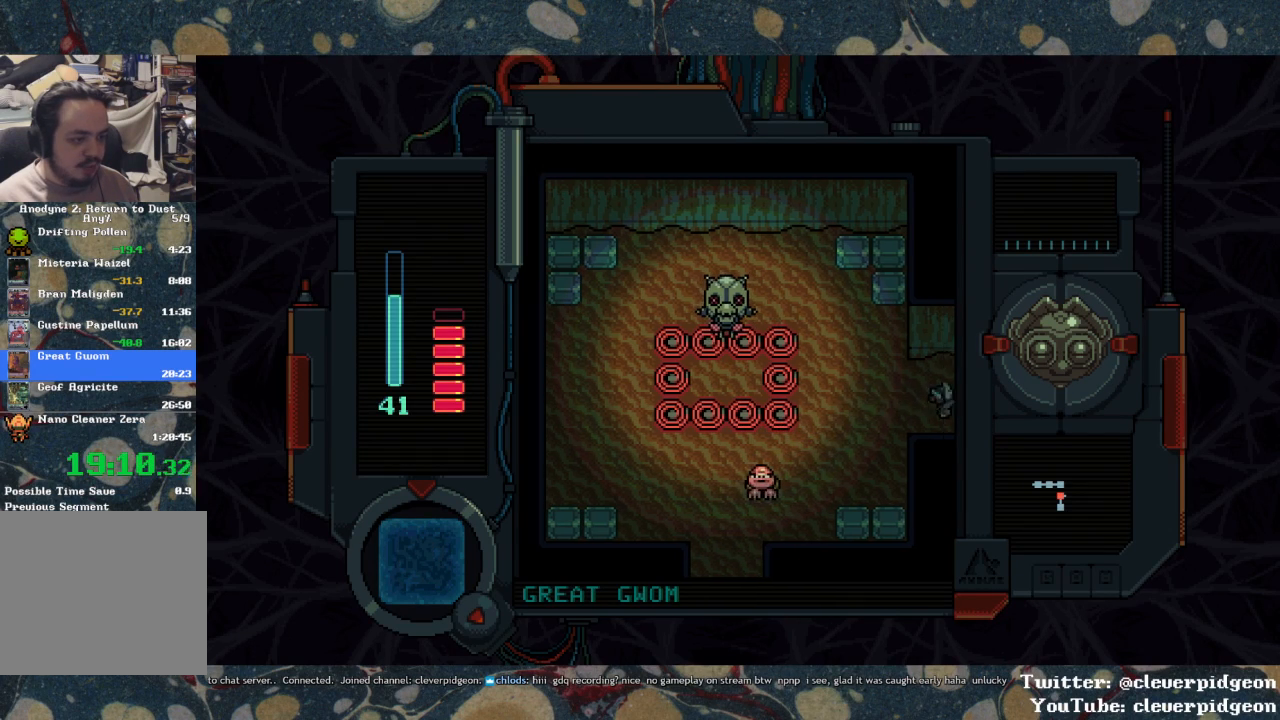
{"buttons": ["DPAD_RIGHT"], "left_stick": "center", "right_stick": "center", "events": []}
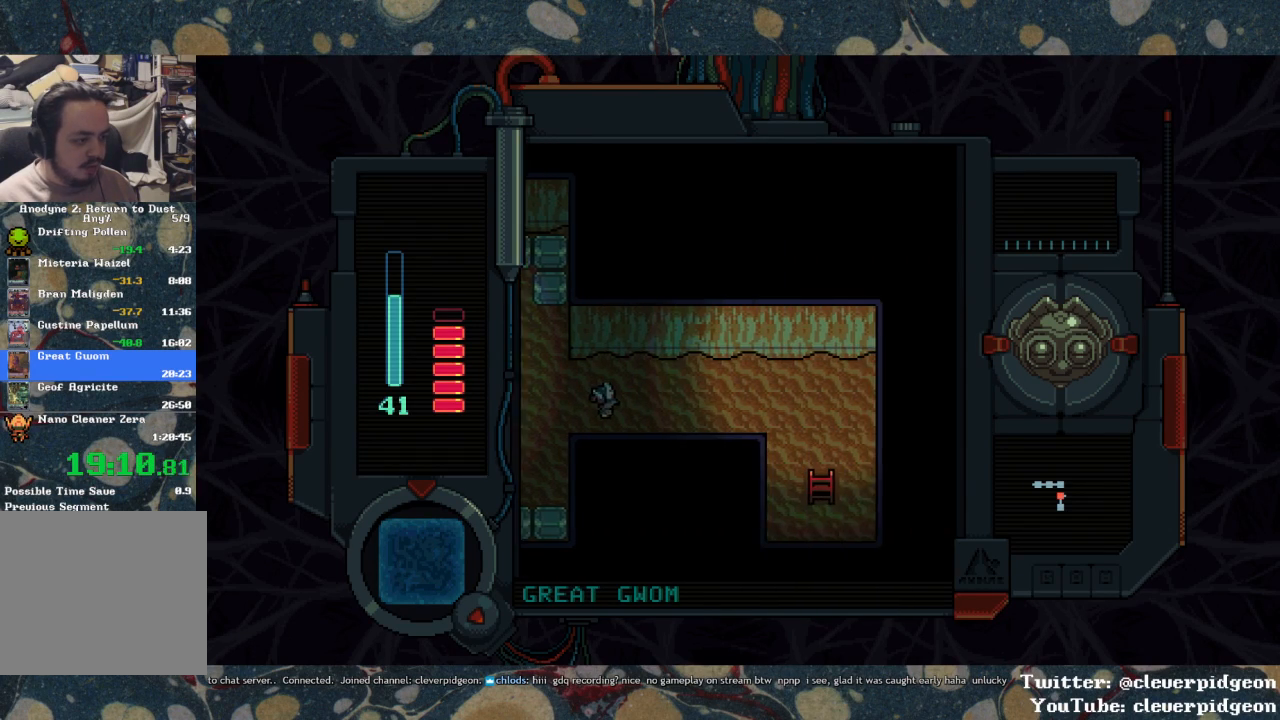
{"buttons": ["DPAD_RIGHT"], "left_stick": "center", "right_stick": "center", "events": []}
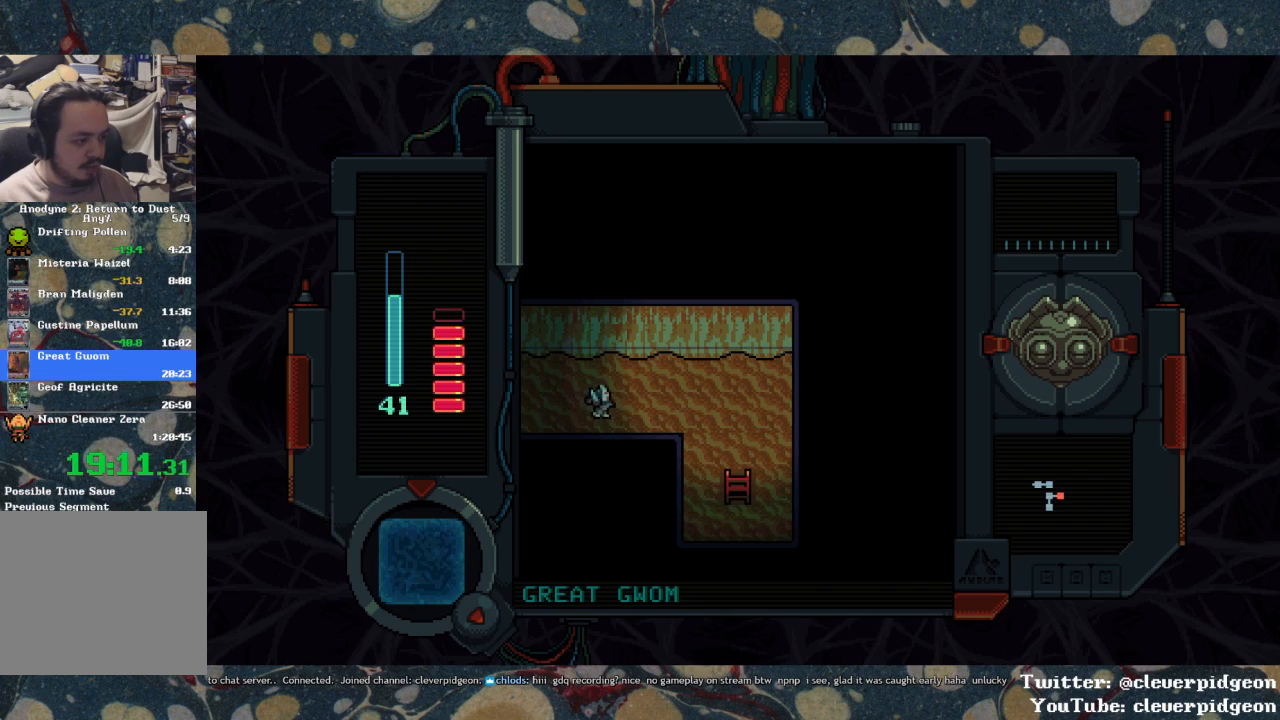
{"buttons": ["DPAD_DOWN", "DPAD_RIGHT"], "left_stick": "center", "right_stick": "center", "events": [[367, "DPAD_DOWN", "down"]]}
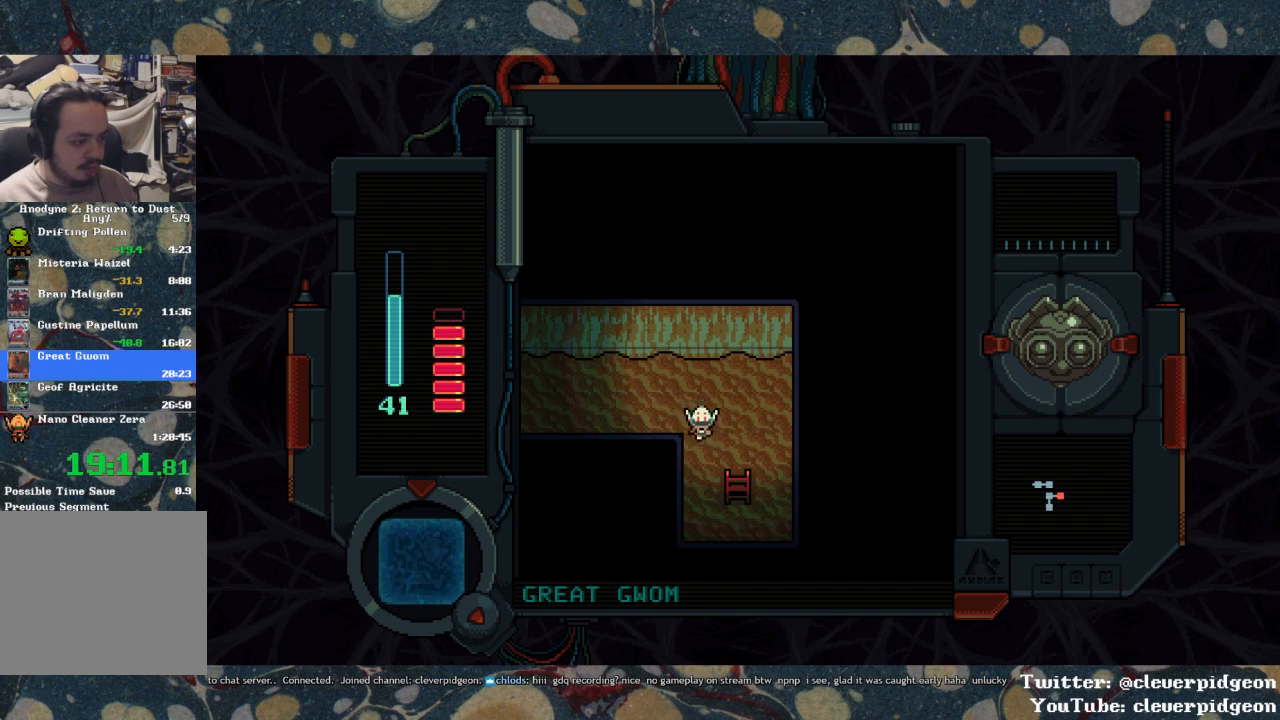
{"buttons": ["DPAD_UP"], "left_stick": "center", "right_stick": "center", "events": [[367, "DPAD_RIGHT", "up"], [383, "DPAD_DOWN", "up"], [467, "DPAD_UP", "down"]]}
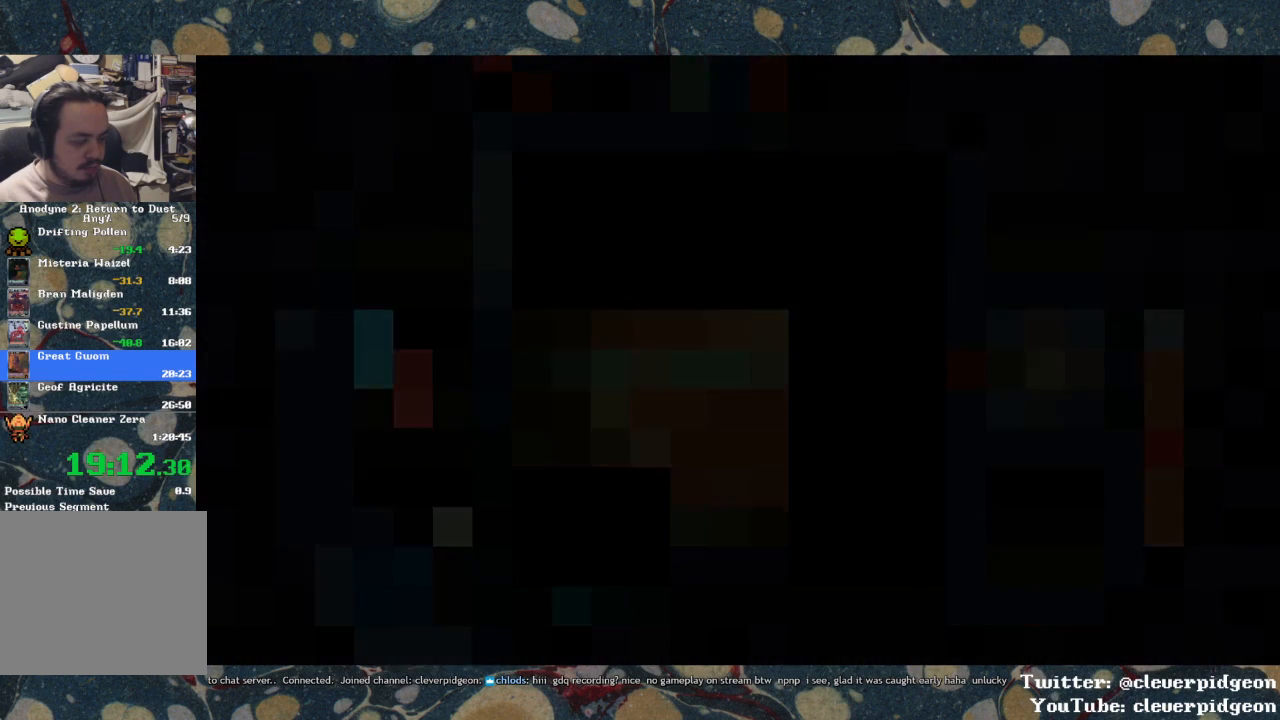
{"buttons": ["DPAD_UP"], "left_stick": "center", "right_stick": "center", "events": []}
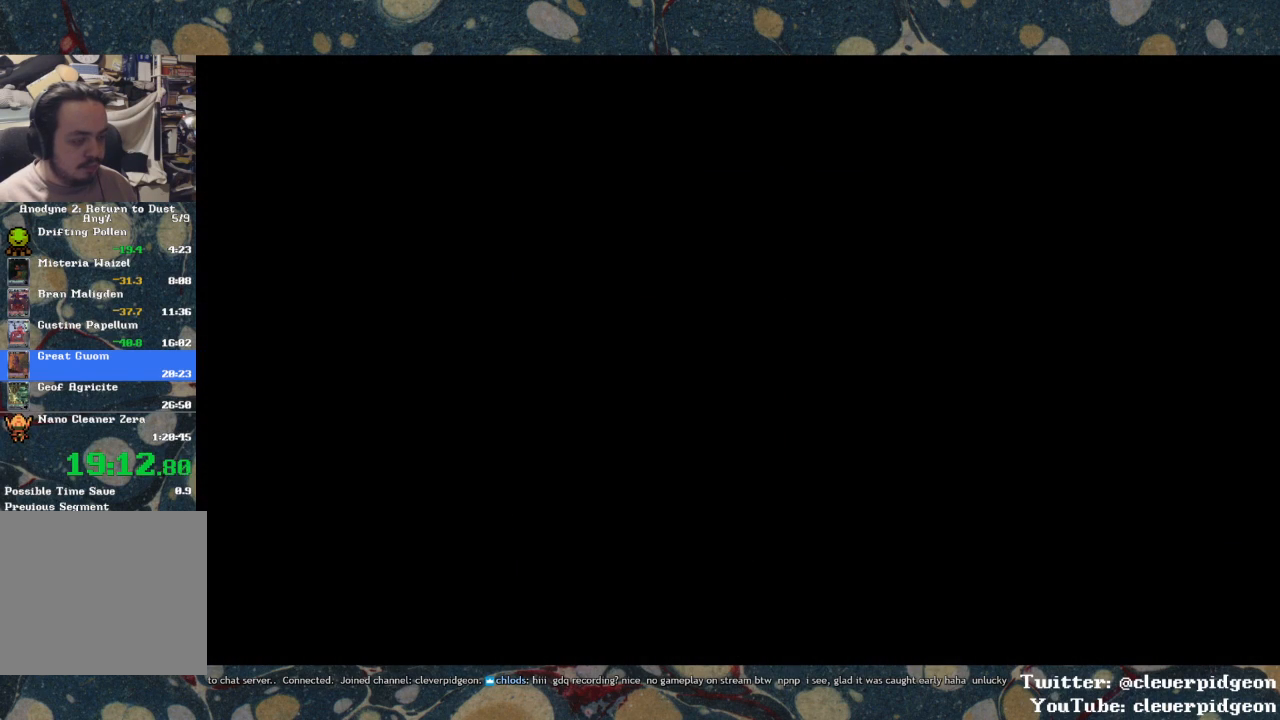
{"buttons": ["DPAD_UP"], "left_stick": "center", "right_stick": "center", "events": []}
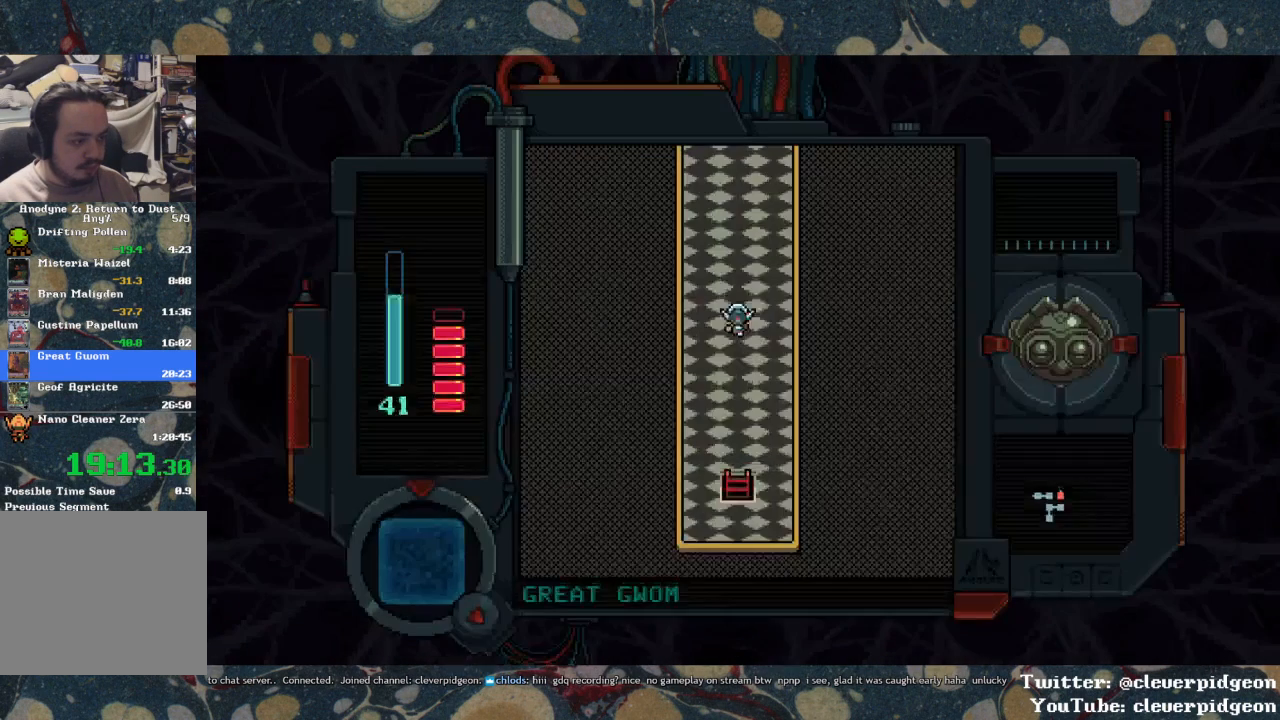
{"buttons": ["DPAD_UP"], "left_stick": "center", "right_stick": "center", "events": []}
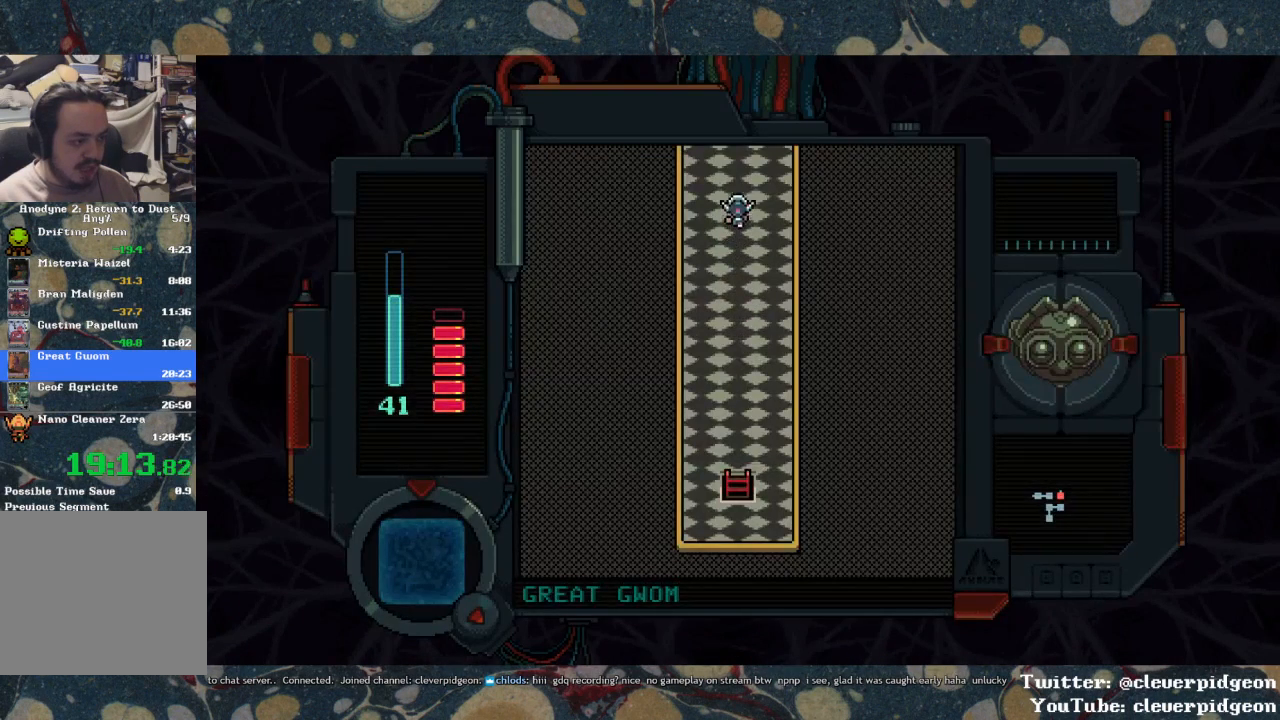
{"buttons": ["SQUARE", "DPAD_UP"], "left_stick": "center", "right_stick": "center", "events": [[350, "SQUARE", "down"]]}
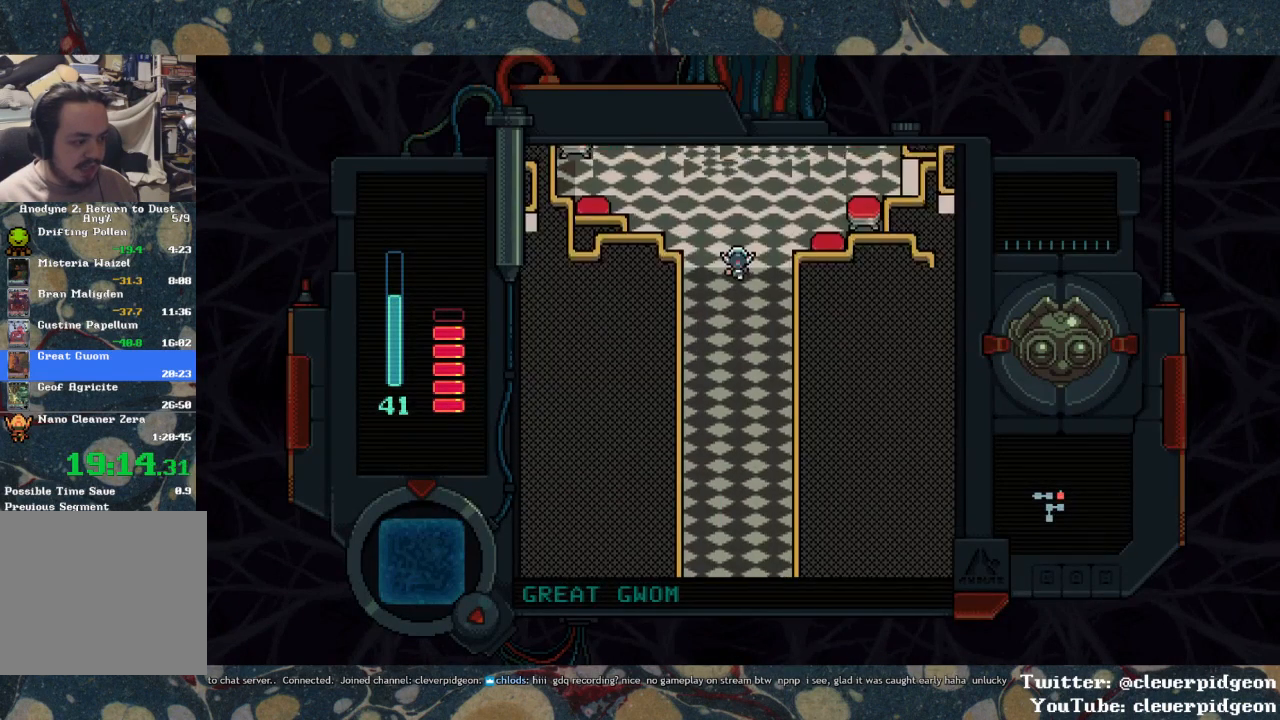
{"buttons": ["SQUARE", "DPAD_UP"], "left_stick": "center", "right_stick": "center", "events": []}
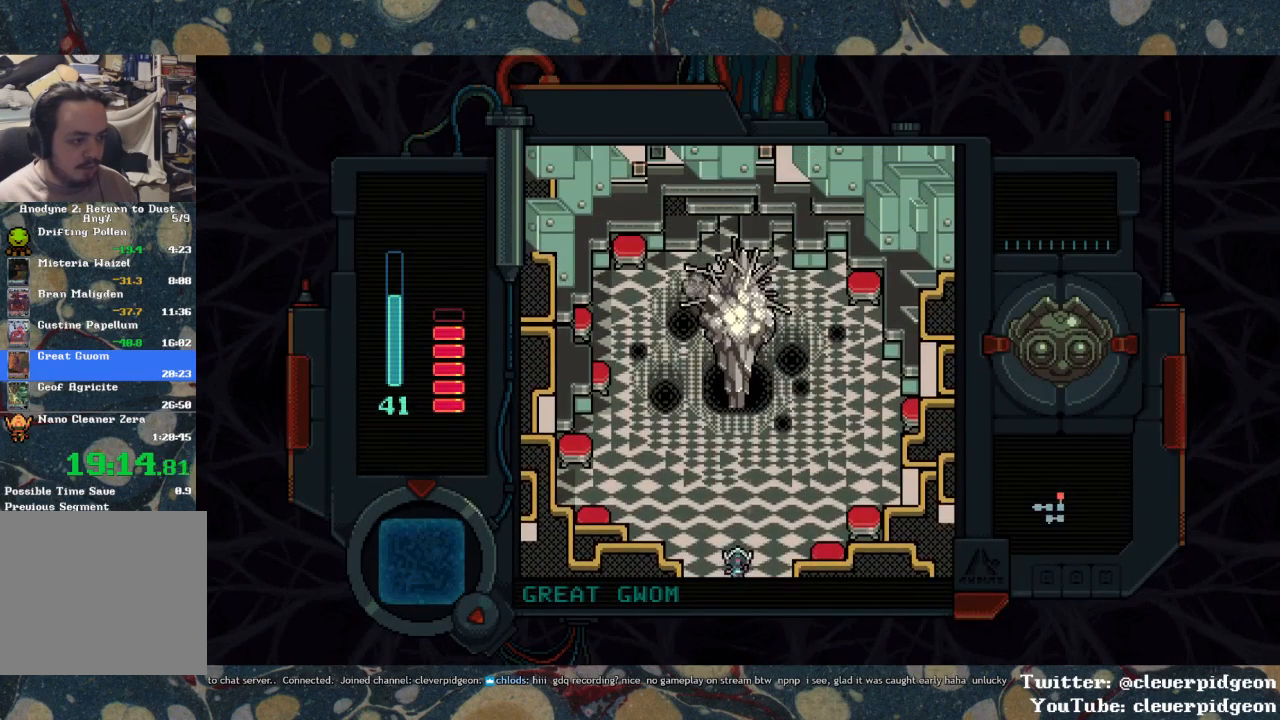
{"buttons": ["SQUARE", "DPAD_UP"], "left_stick": "center", "right_stick": "center", "events": []}
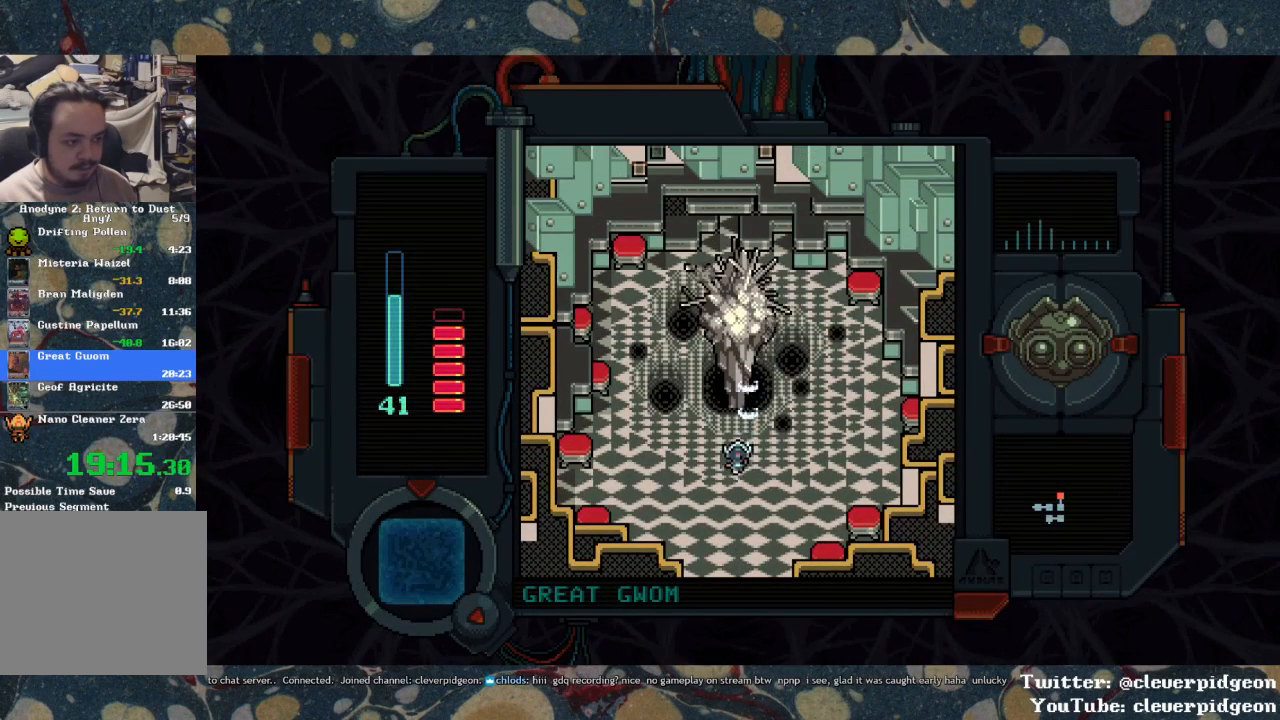
{"buttons": ["SQUARE"], "left_stick": "center", "right_stick": "center", "events": [[267, "DPAD_UP", "up"]]}
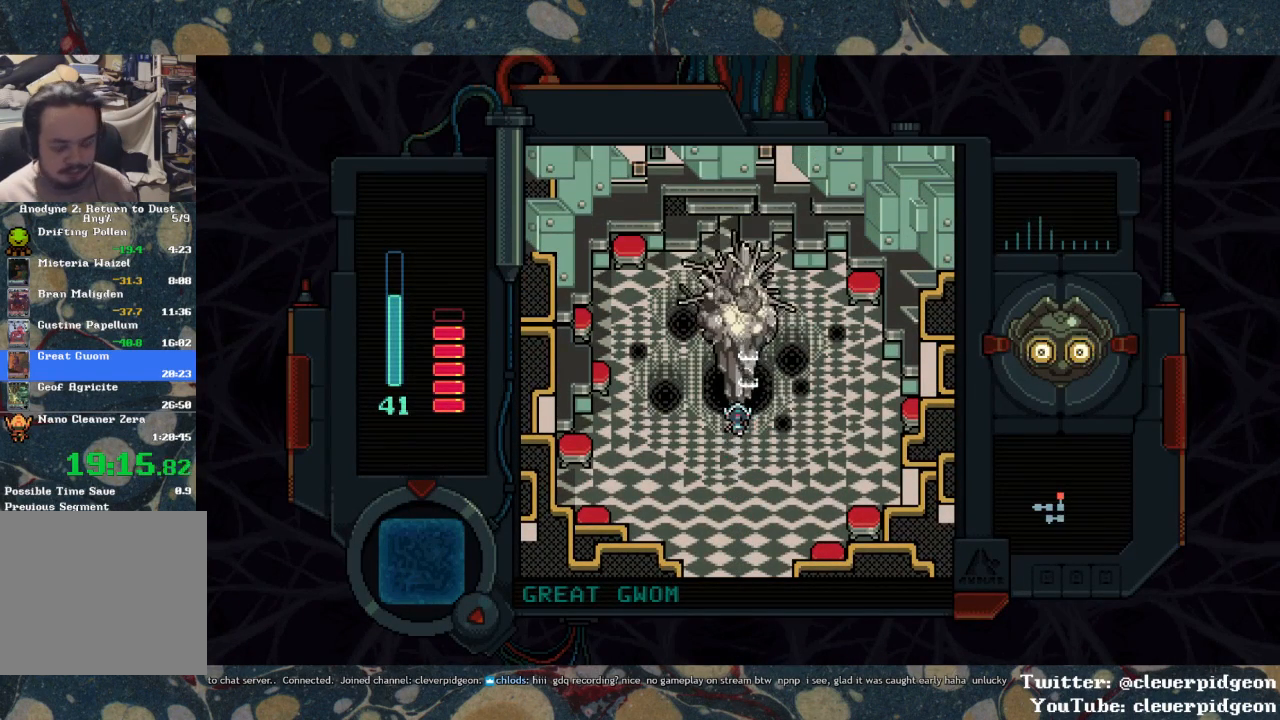
{"buttons": ["SQUARE"], "left_stick": "center", "right_stick": "center", "events": []}
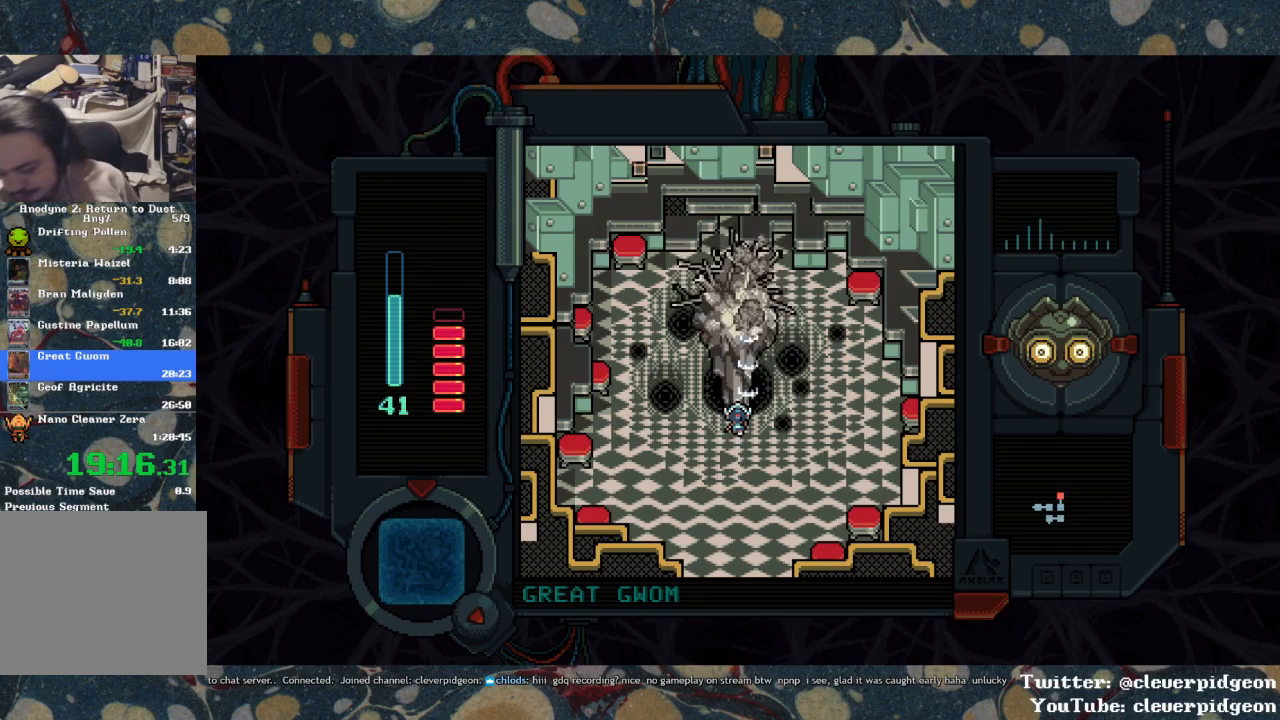
{"buttons": ["SQUARE"], "left_stick": "center", "right_stick": "center", "events": []}
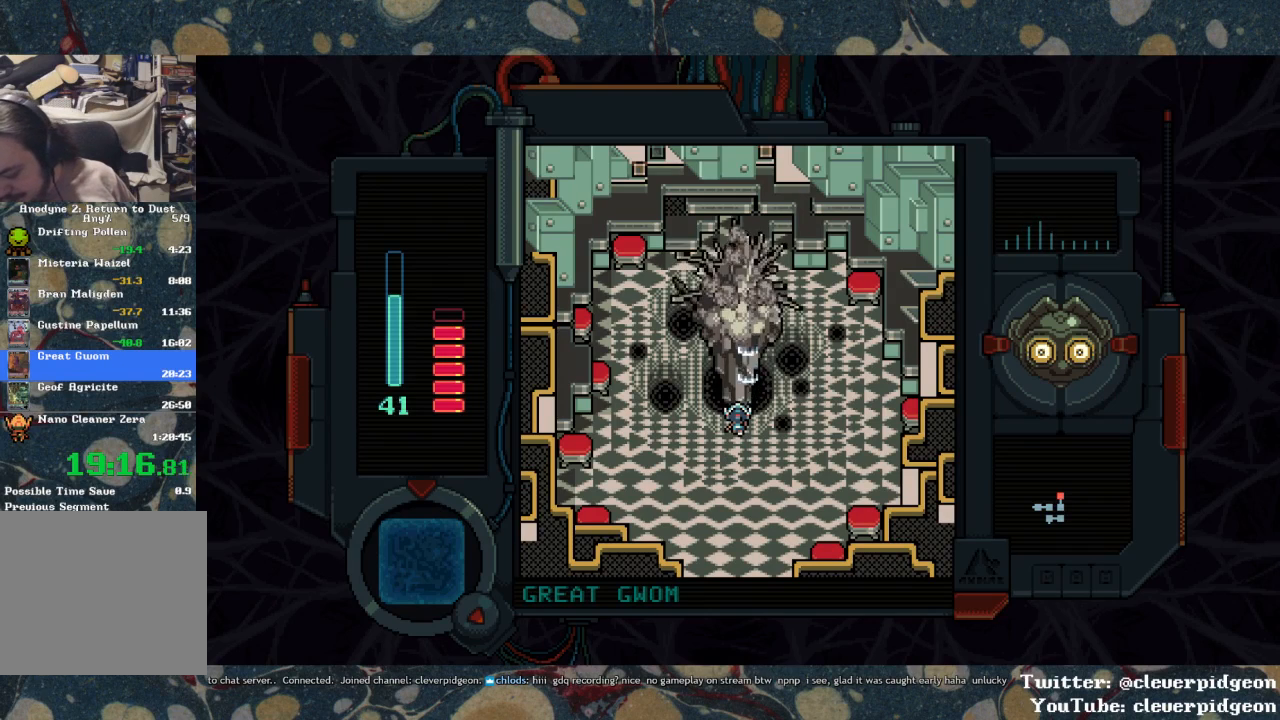
{"buttons": ["SQUARE"], "left_stick": "center", "right_stick": "center", "events": []}
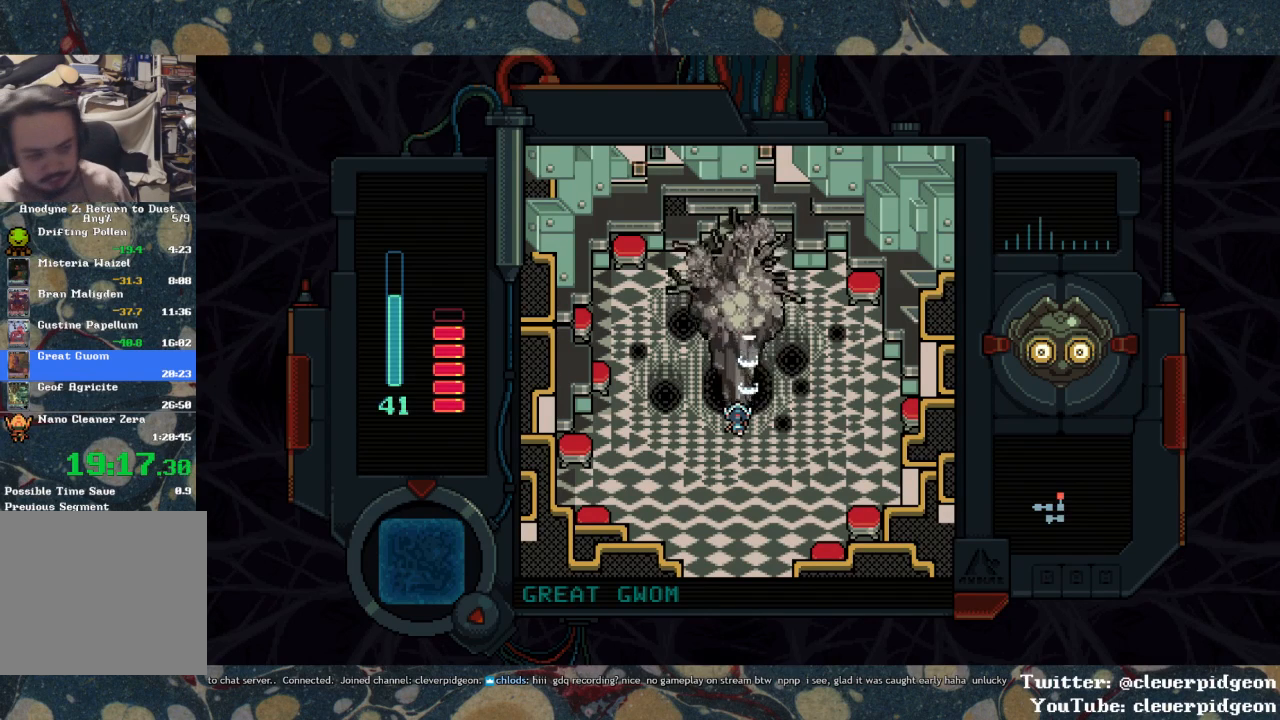
{"buttons": ["SQUARE"], "left_stick": "center", "right_stick": "center", "events": []}
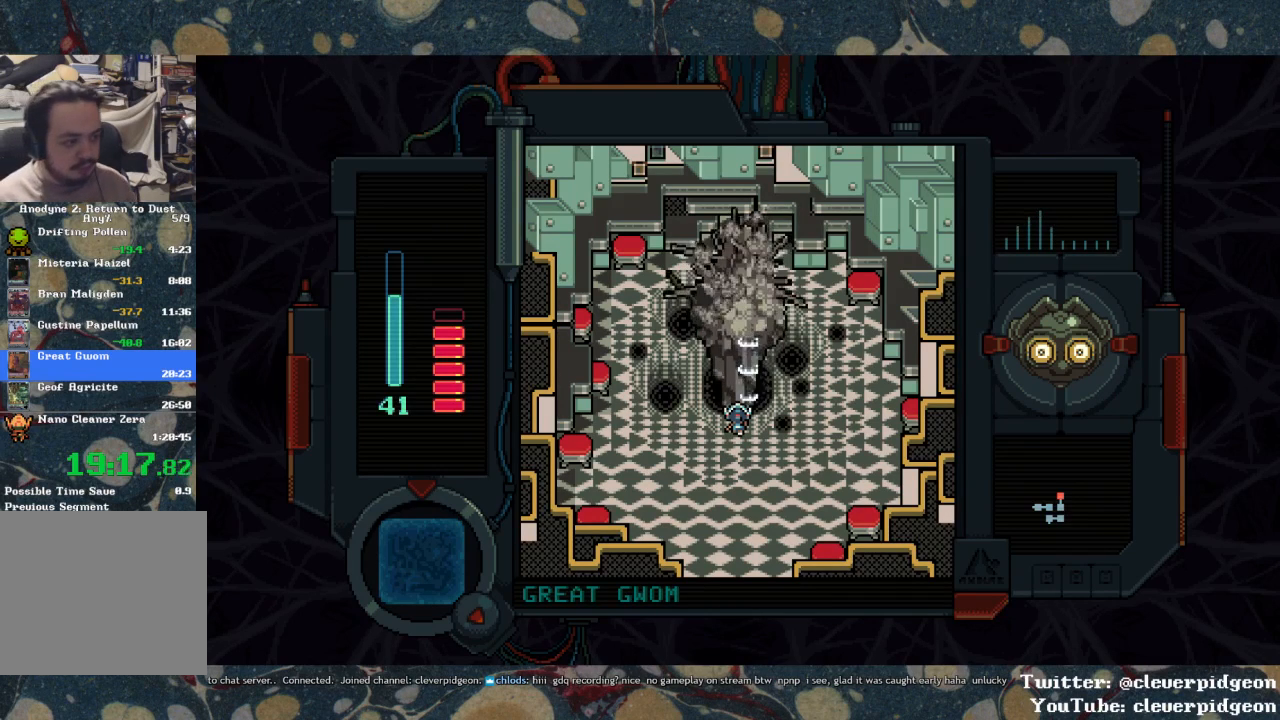
{"buttons": ["SQUARE"], "left_stick": "center", "right_stick": "center", "events": []}
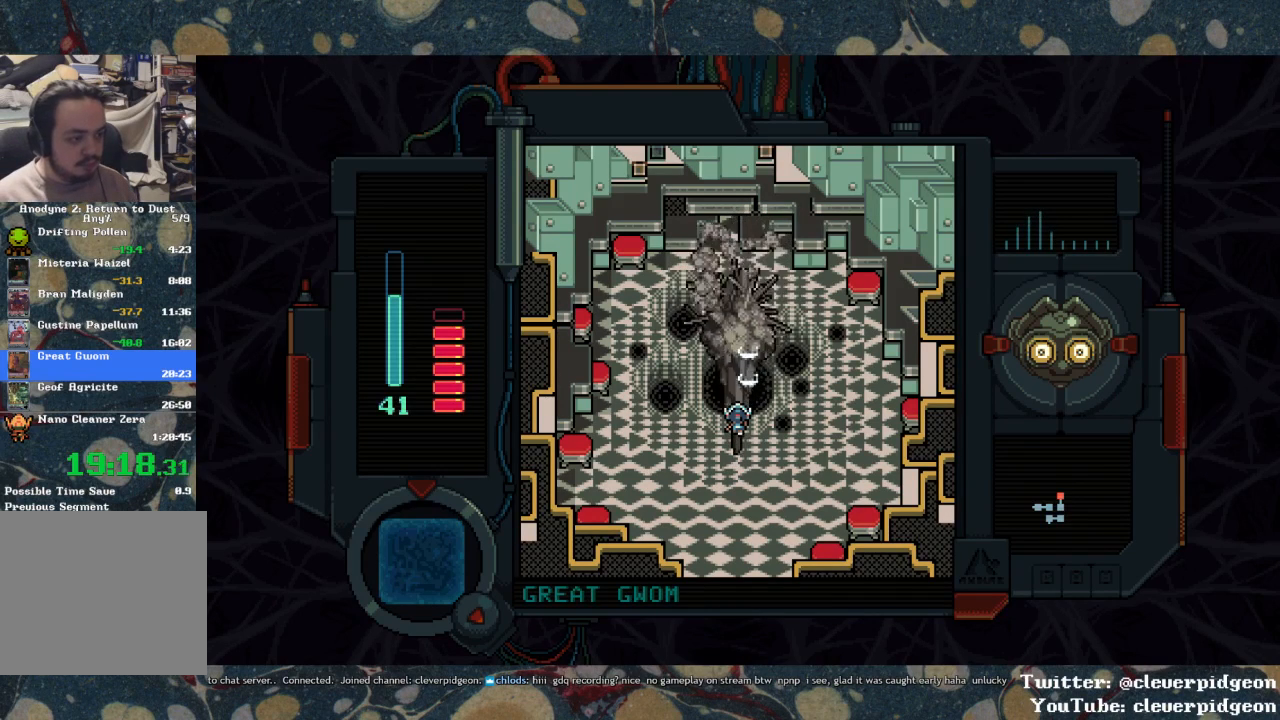
{"buttons": ["SQUARE"], "left_stick": "center", "right_stick": "center", "events": []}
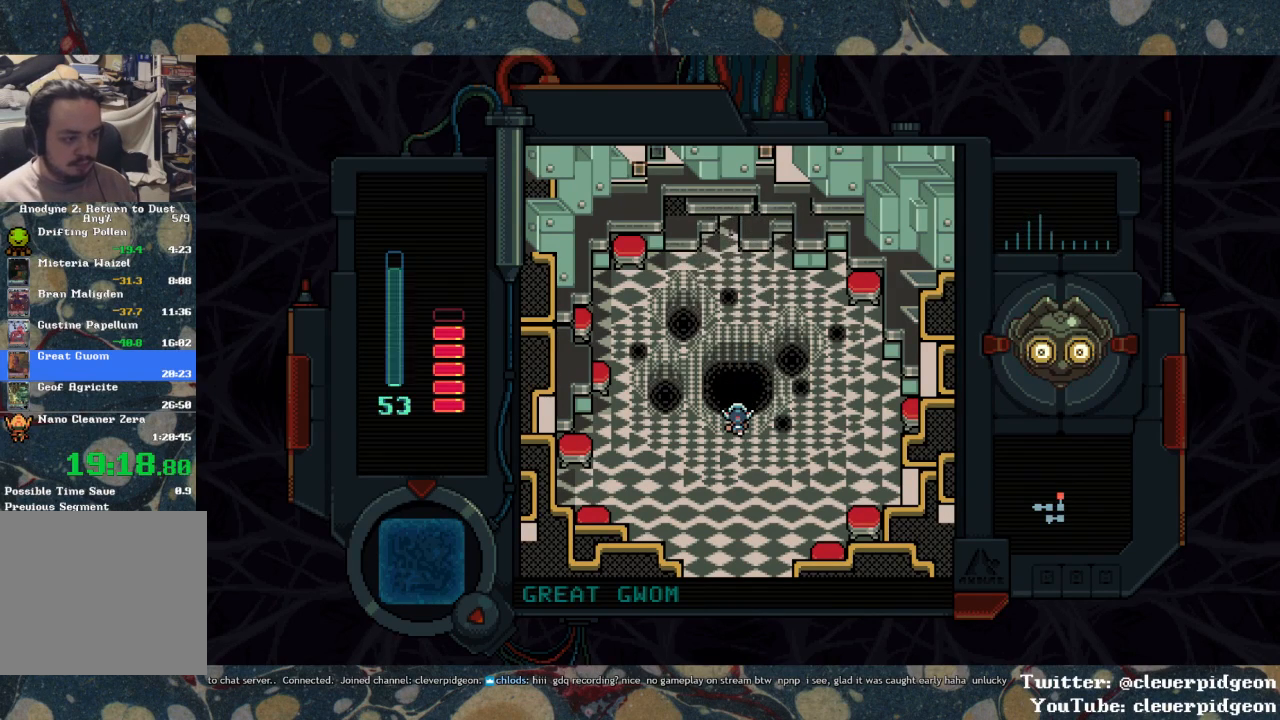
{"buttons": [], "left_stick": "center", "right_stick": "center", "events": [[350, "SQUARE", "up"]]}
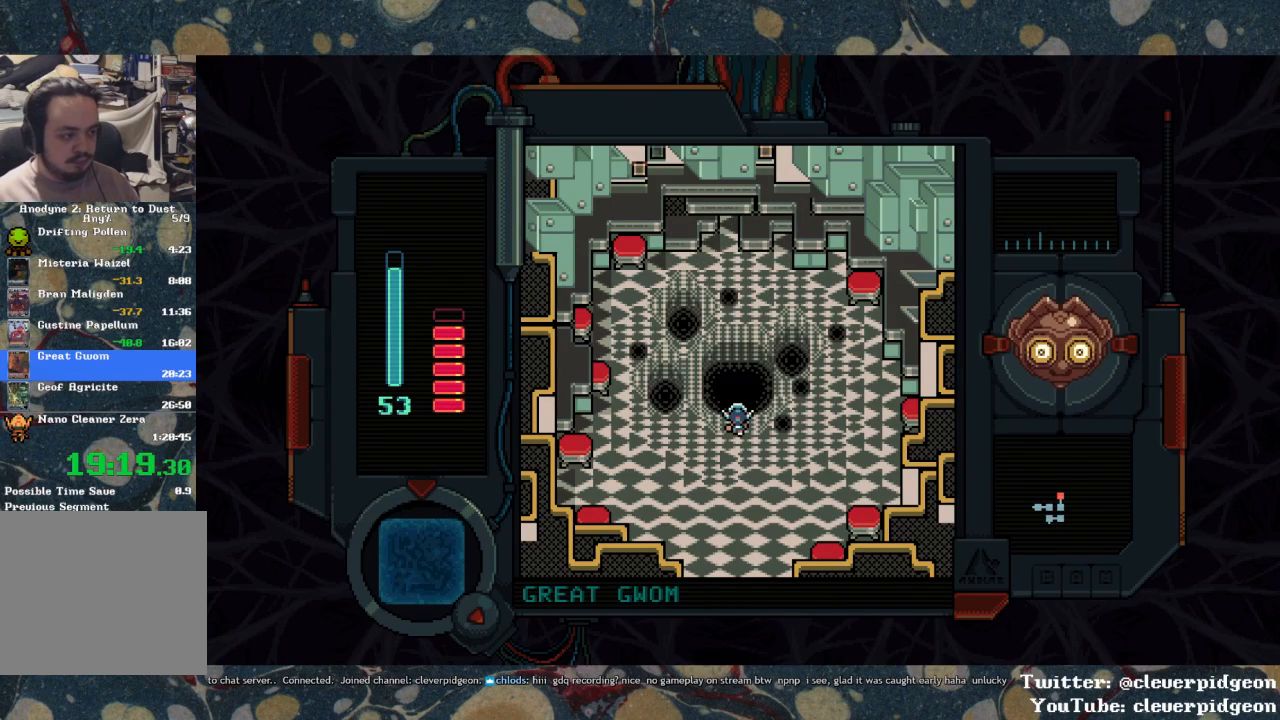
{"buttons": [], "left_stick": "center", "right_stick": "center", "events": []}